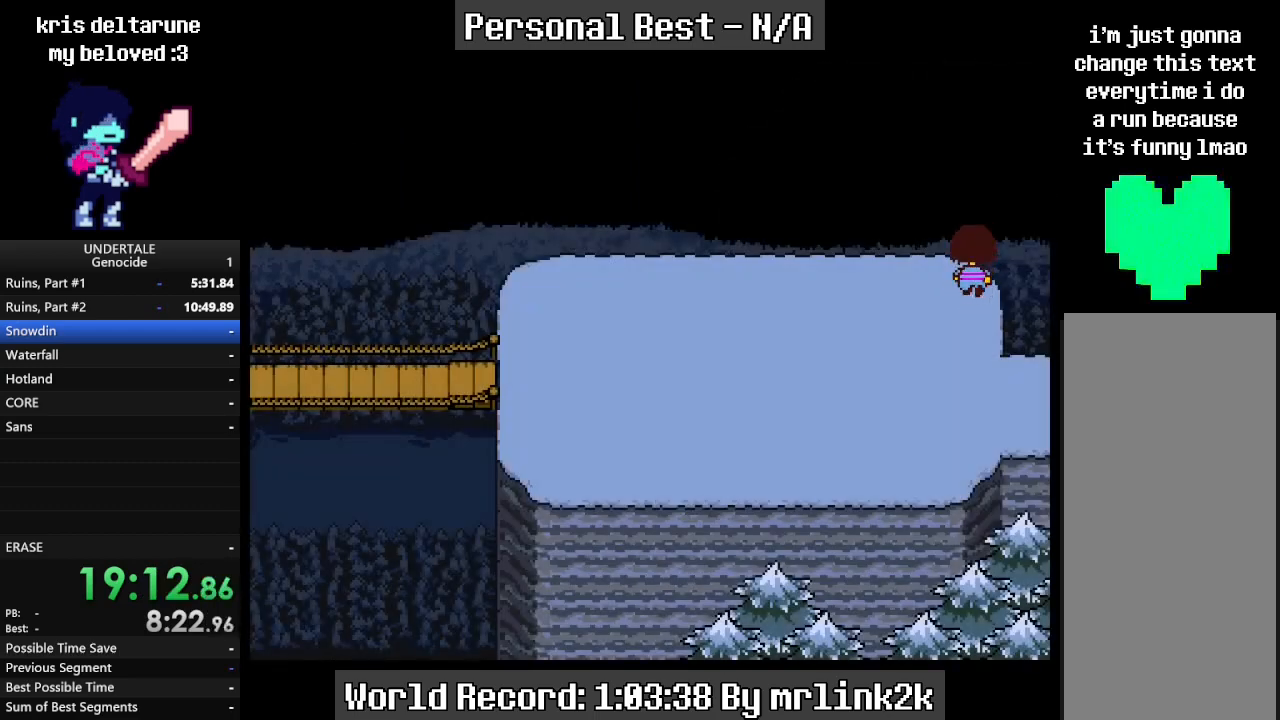
Gameplay with keyboard; each line is a JSON object with the keys held at the frame after it. "events" lists presses ("down") and releases ("up") of "c", "ctrl_l", "ctrl_r", "down", "escape", "f4", "left", "num0", "num1", "num2", "num3", "num4", "return", "right", "shift_l", "shift_r", "up", "x" and "z" between this image and that frame as [ms after this image, input, new state], when the widget could be followed in between. No other keys are recorded. Mouse input is not recorded.
{"keys": ["down", "up"], "events": []}
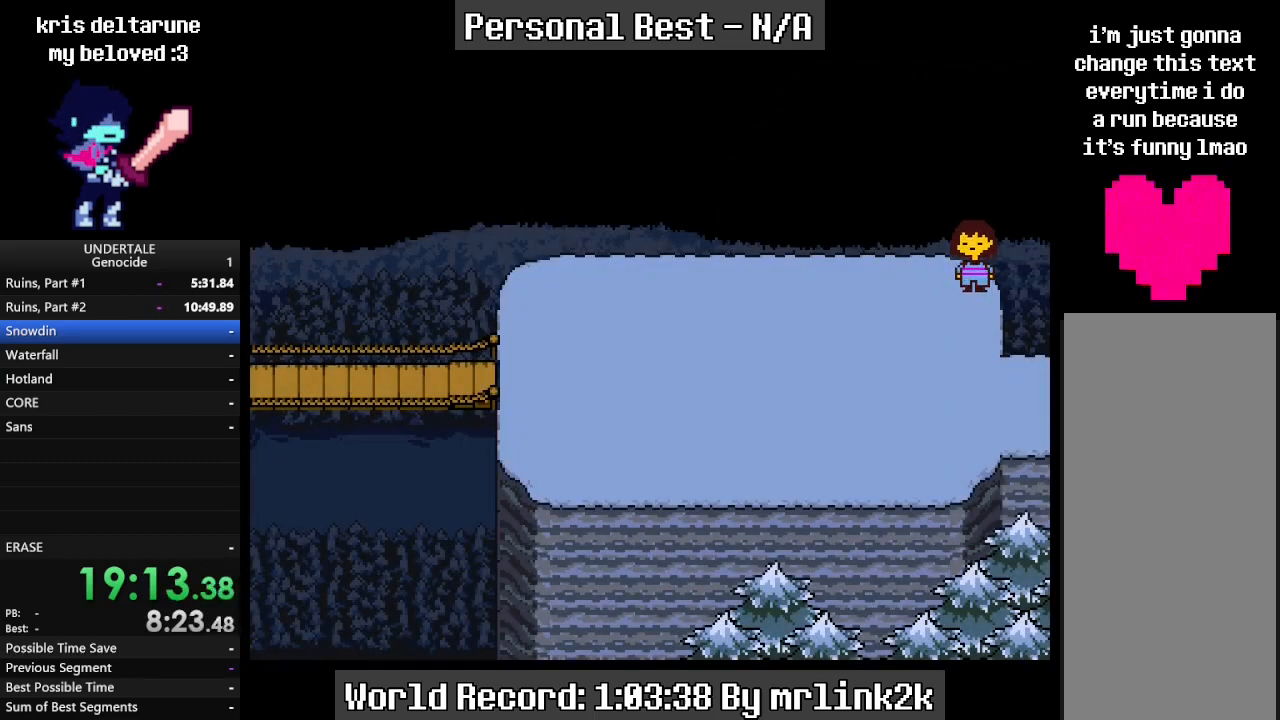
{"keys": ["down", "up"], "events": []}
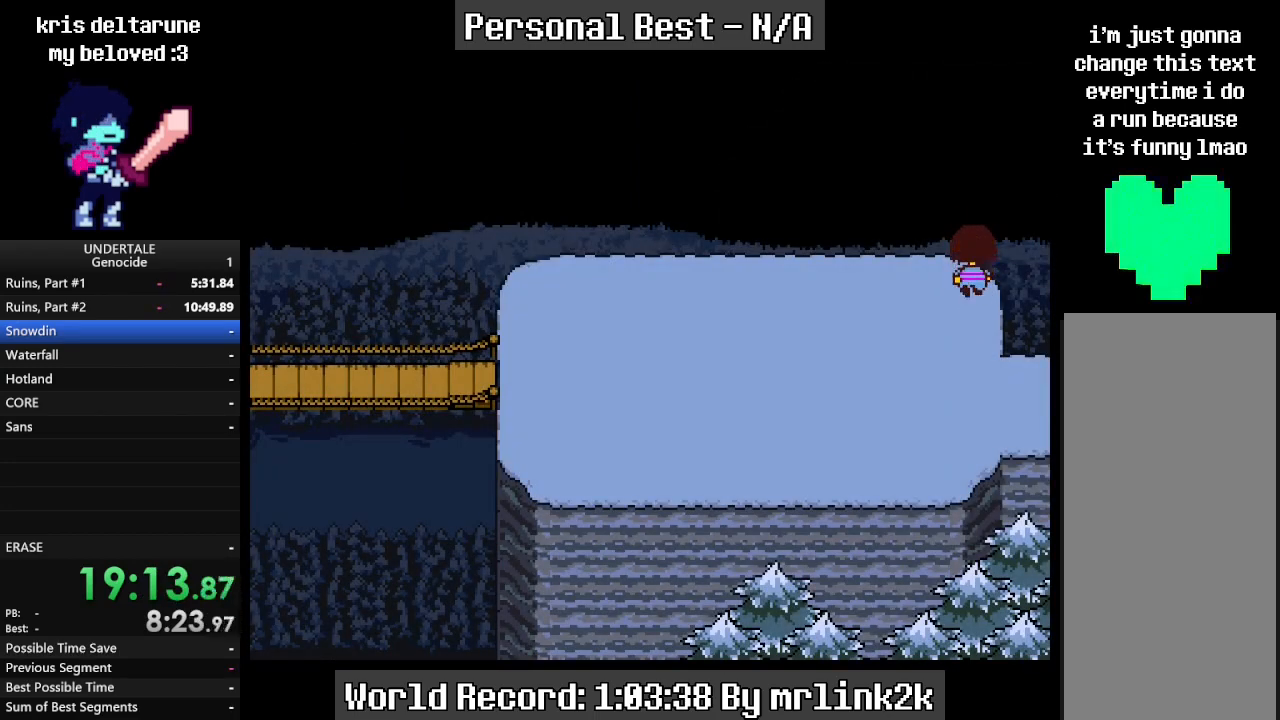
{"keys": ["down", "up"], "events": []}
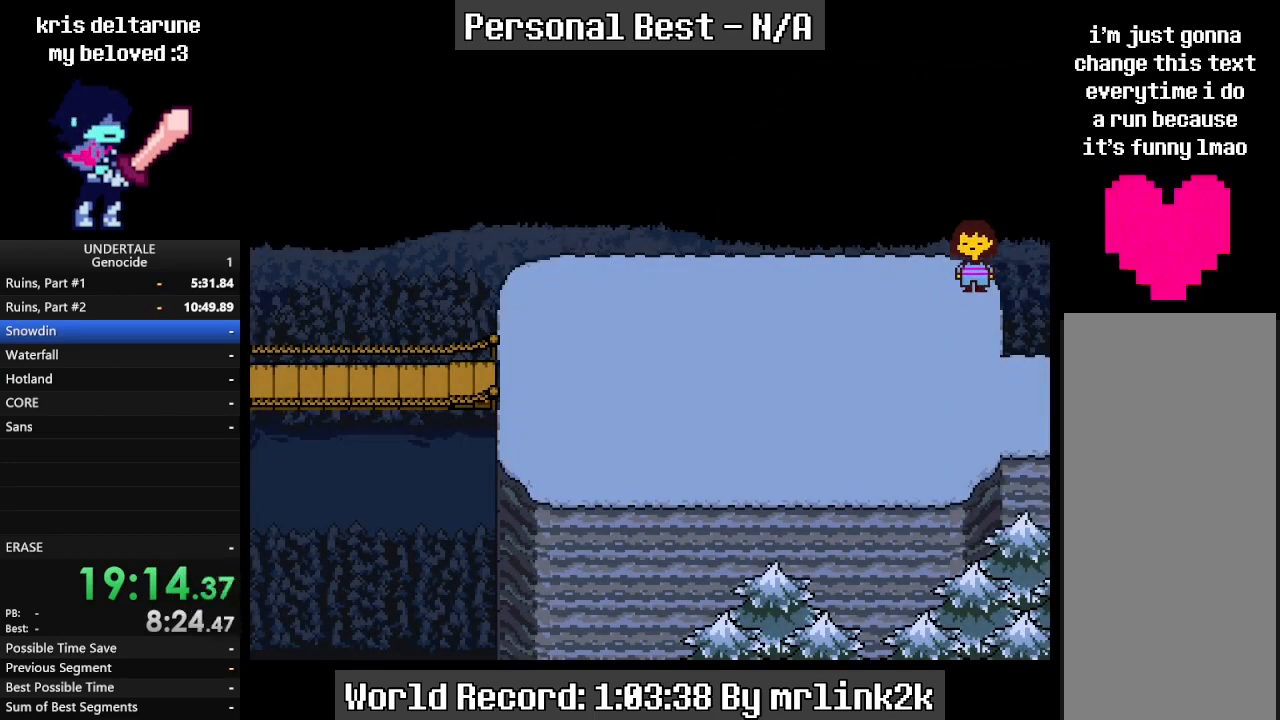
{"keys": ["down", "up"], "events": []}
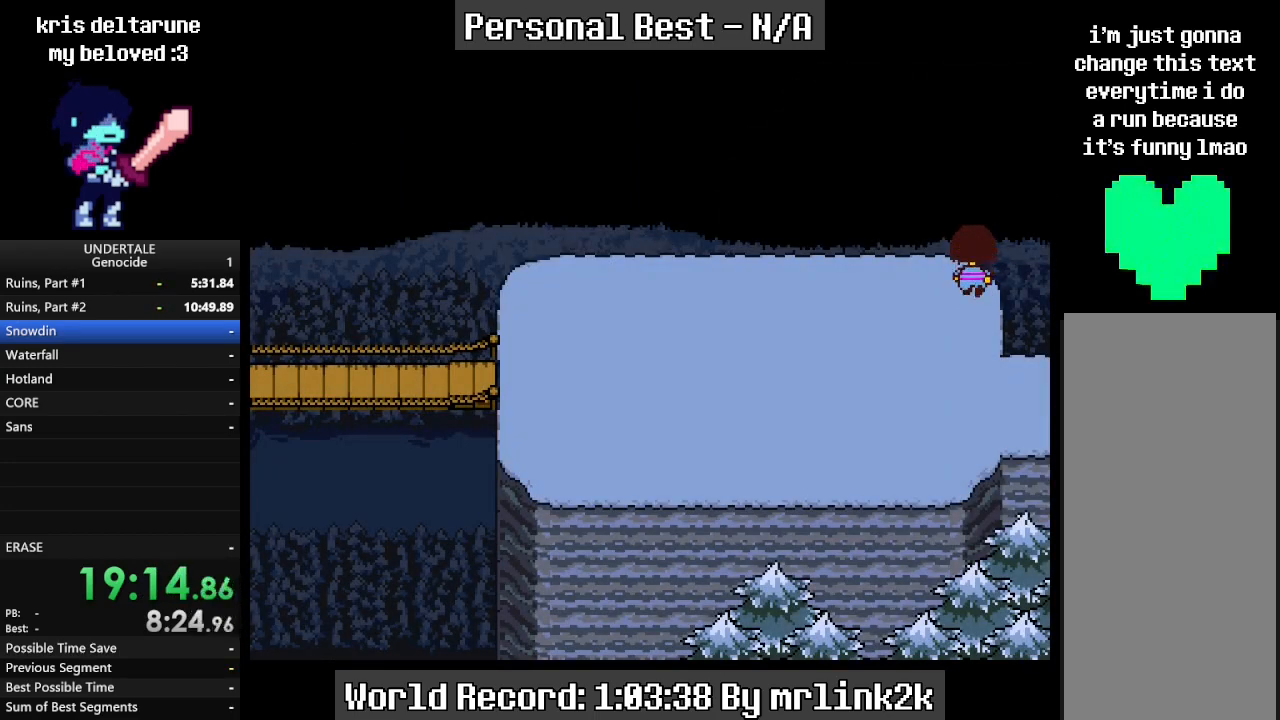
{"keys": ["down", "up"], "events": []}
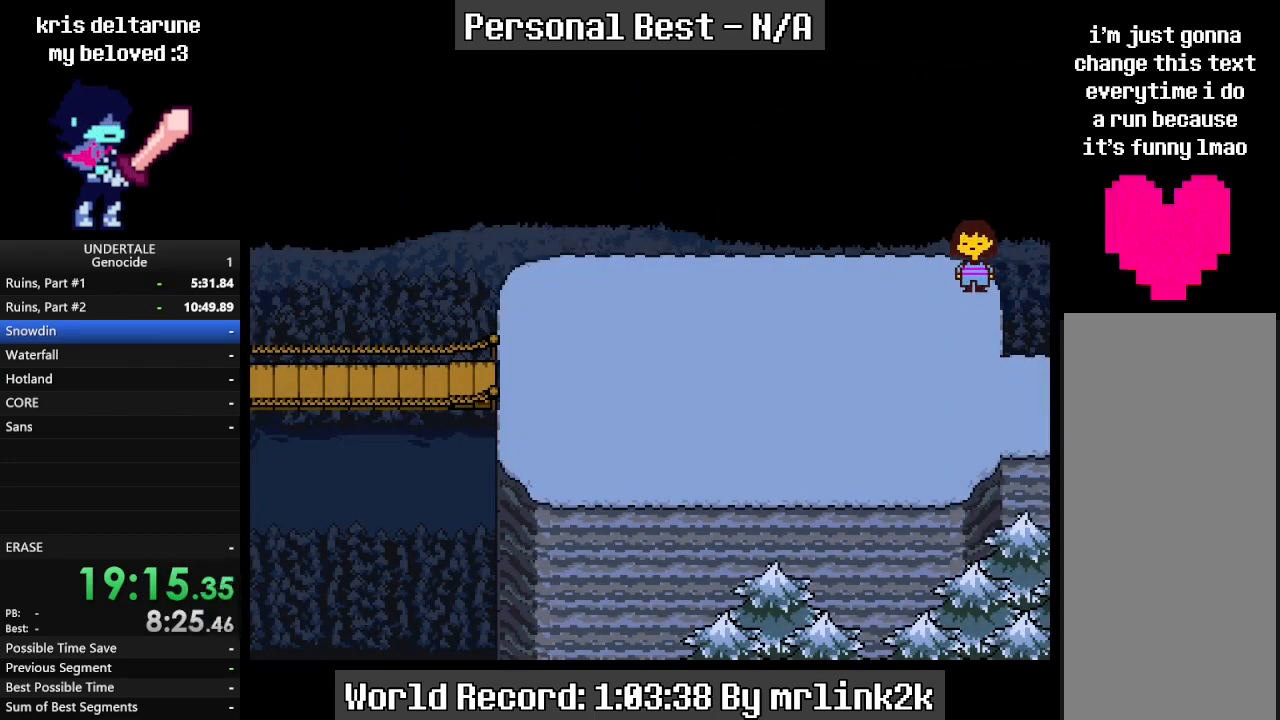
{"keys": ["down", "up"], "events": []}
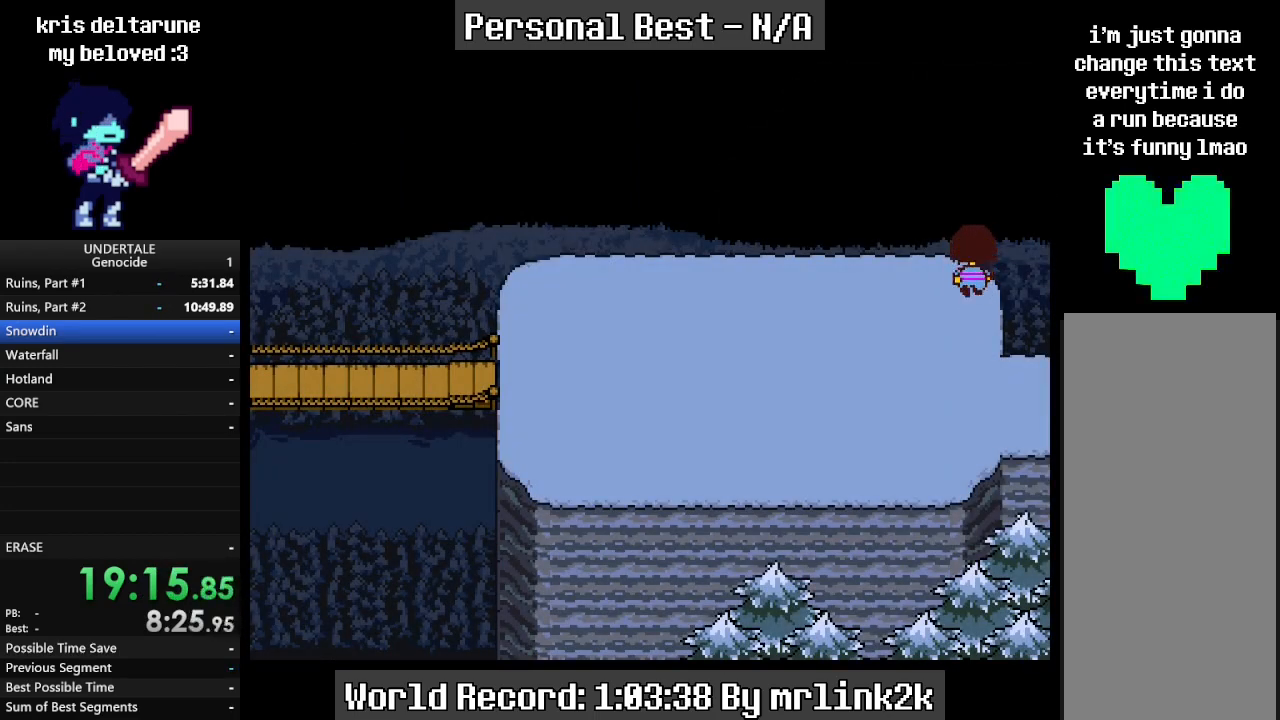
{"keys": ["down", "up"], "events": []}
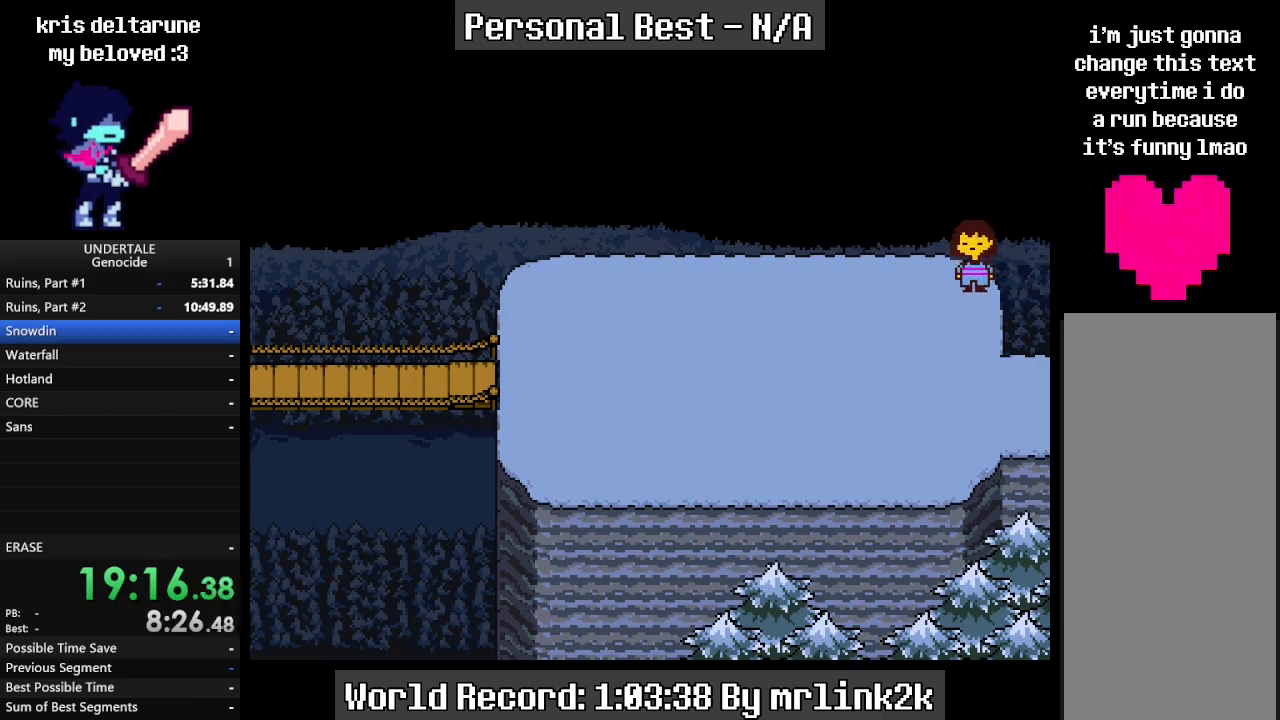
{"keys": ["down", "up"], "events": []}
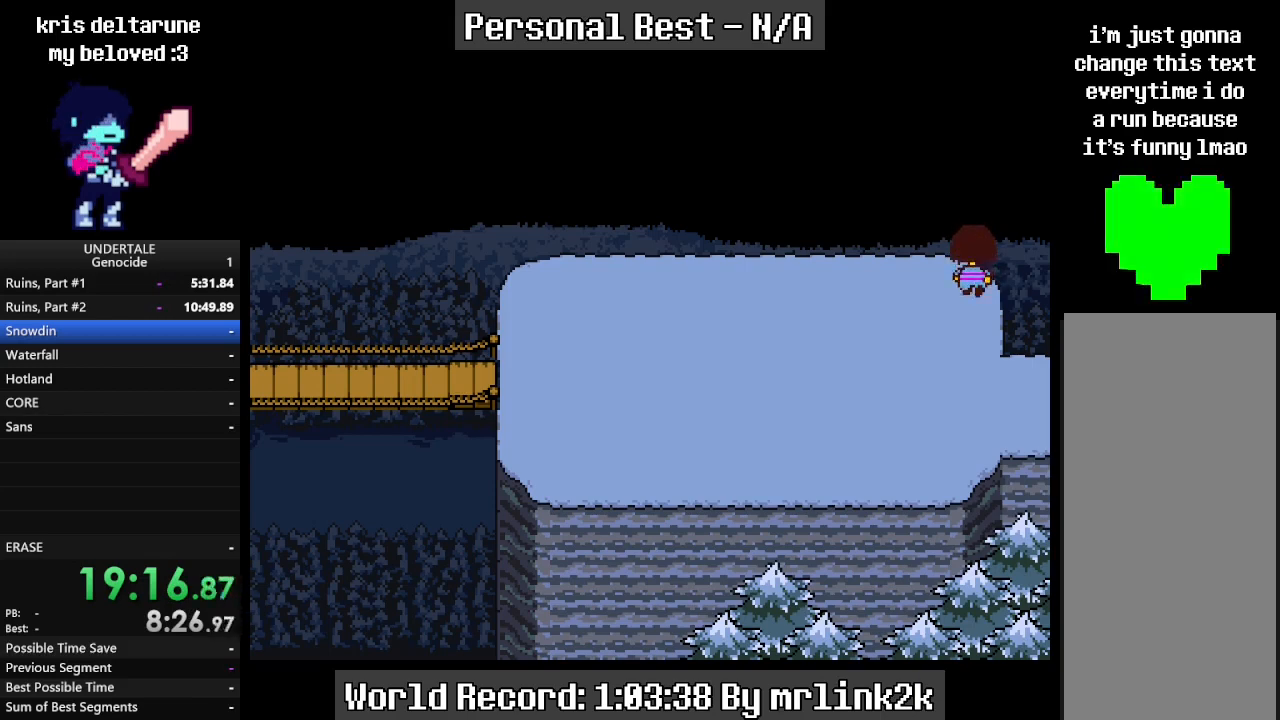
{"keys": ["down", "up"], "events": []}
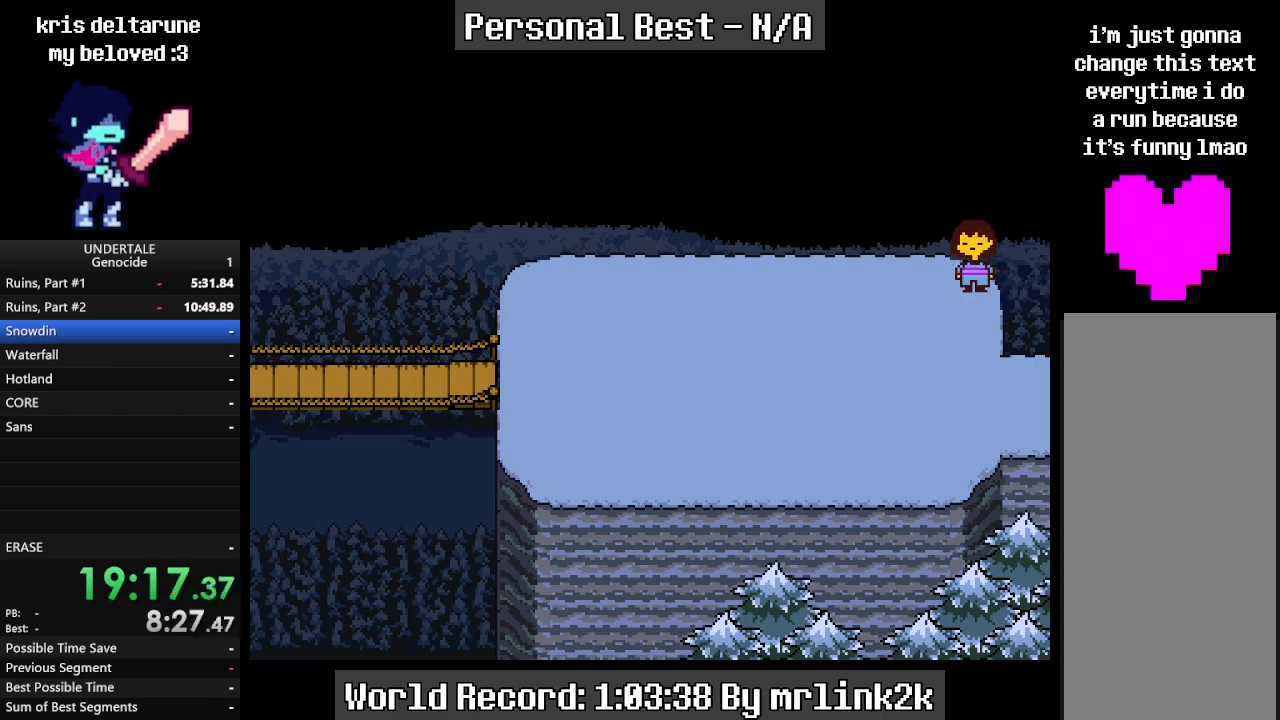
{"keys": ["down", "up"], "events": []}
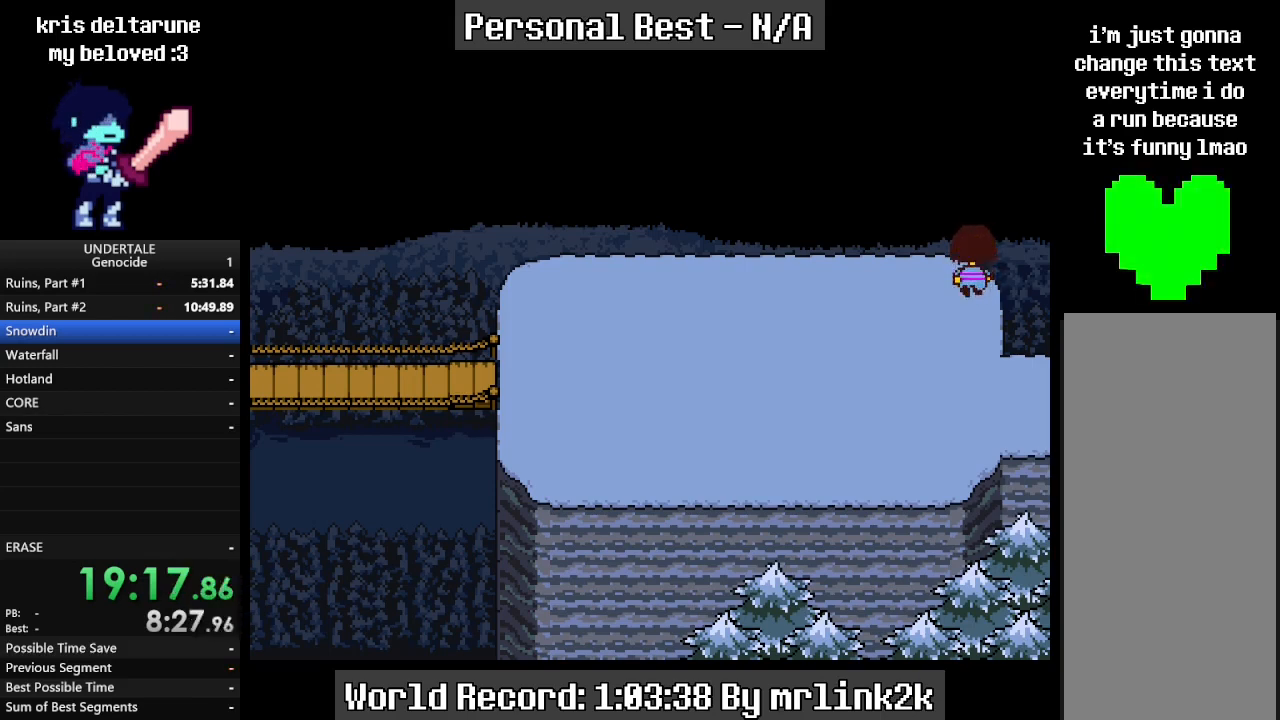
{"keys": ["down", "up"], "events": []}
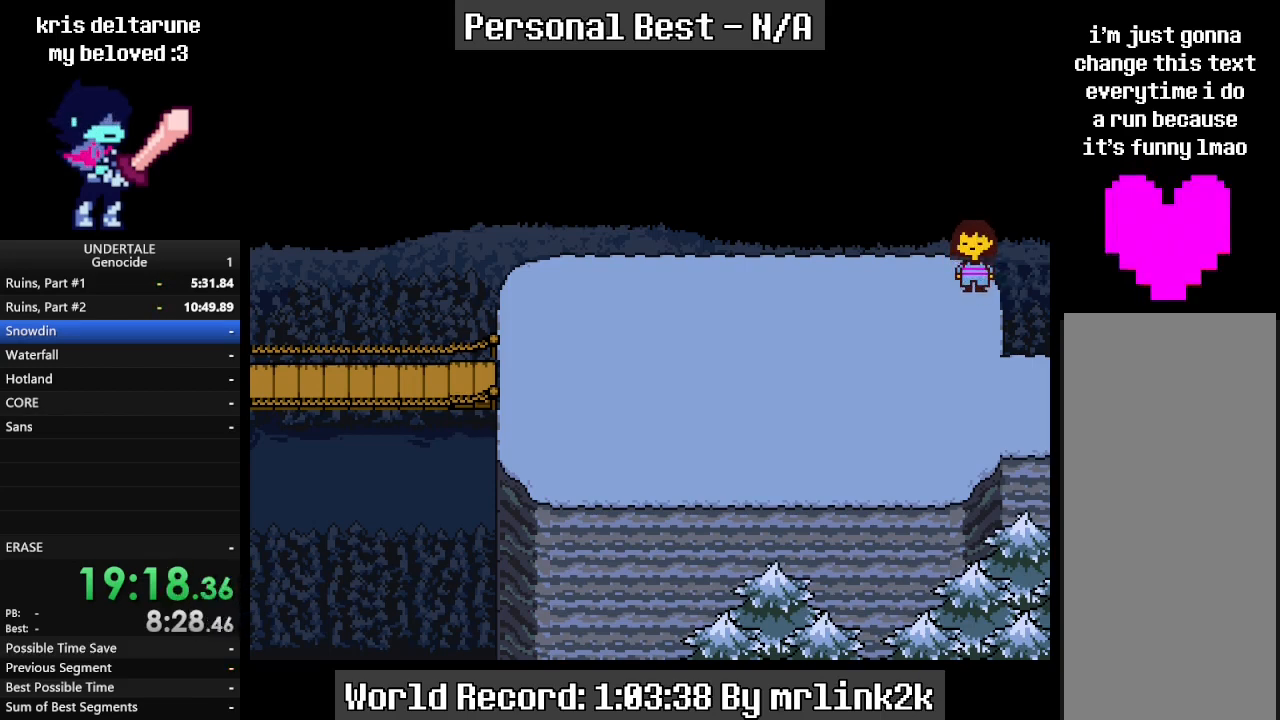
{"keys": ["down", "up"], "events": []}
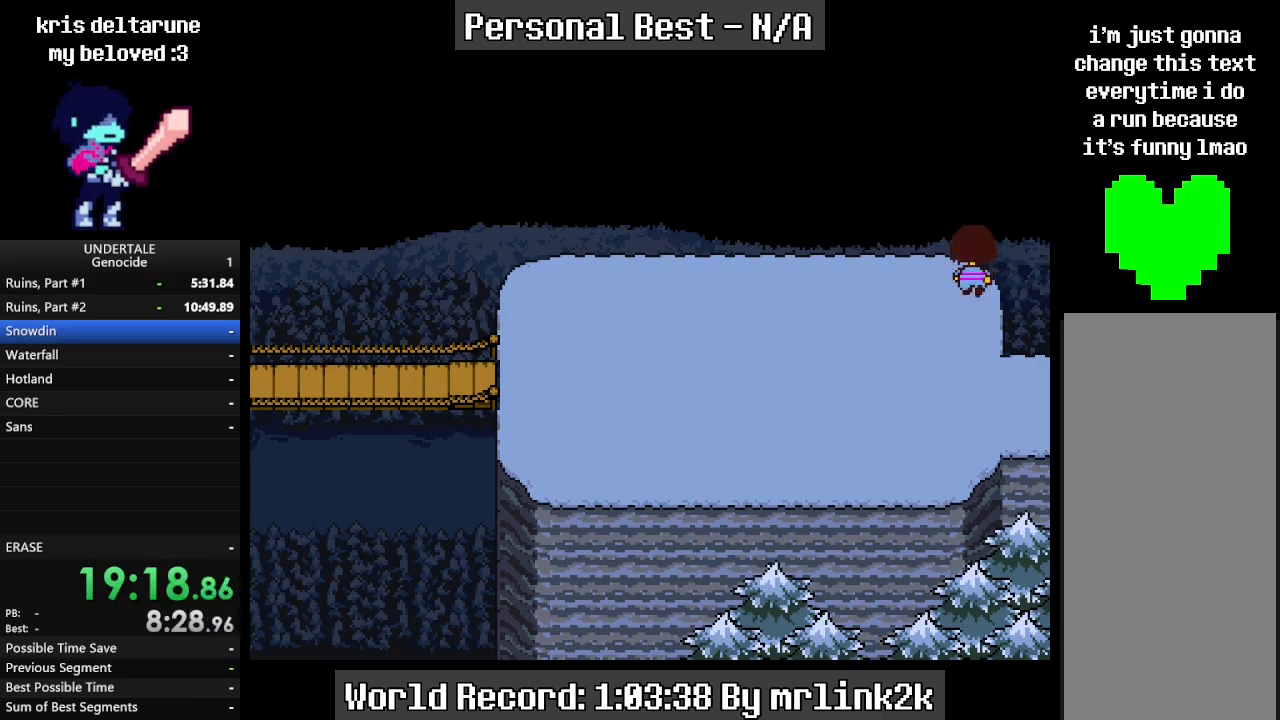
{"keys": ["down", "up"], "events": []}
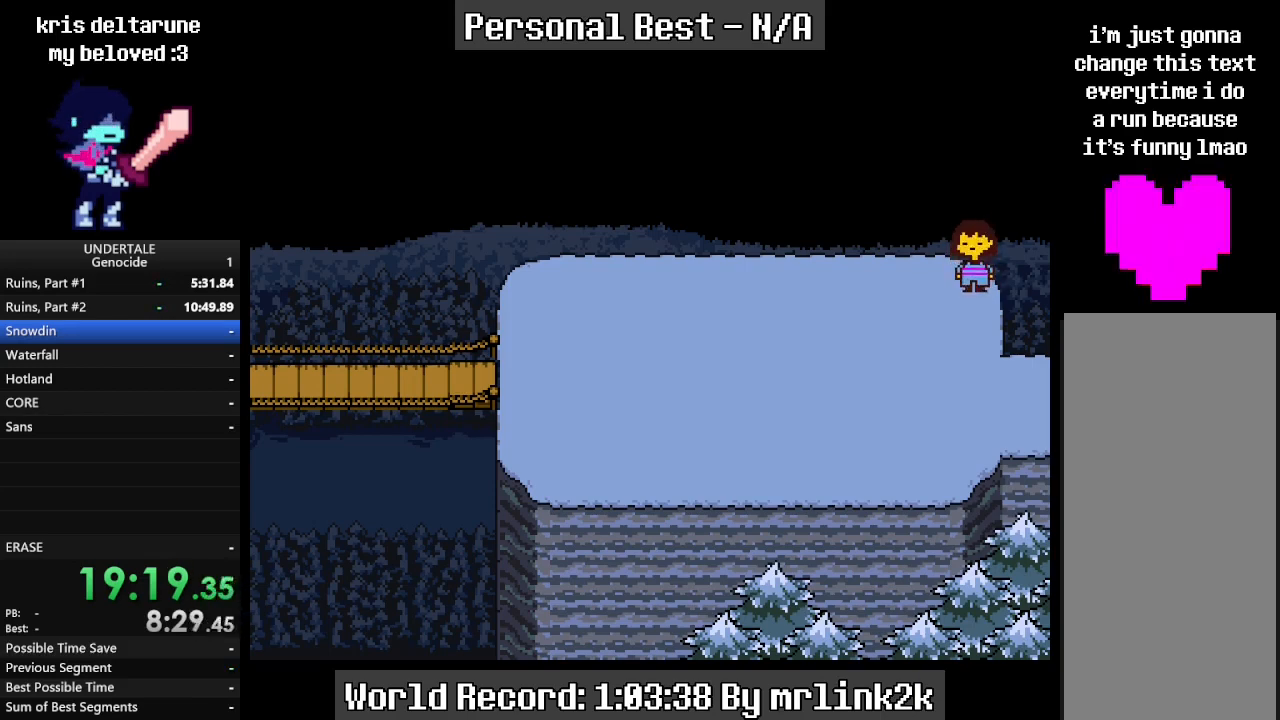
{"keys": ["down", "up"], "events": []}
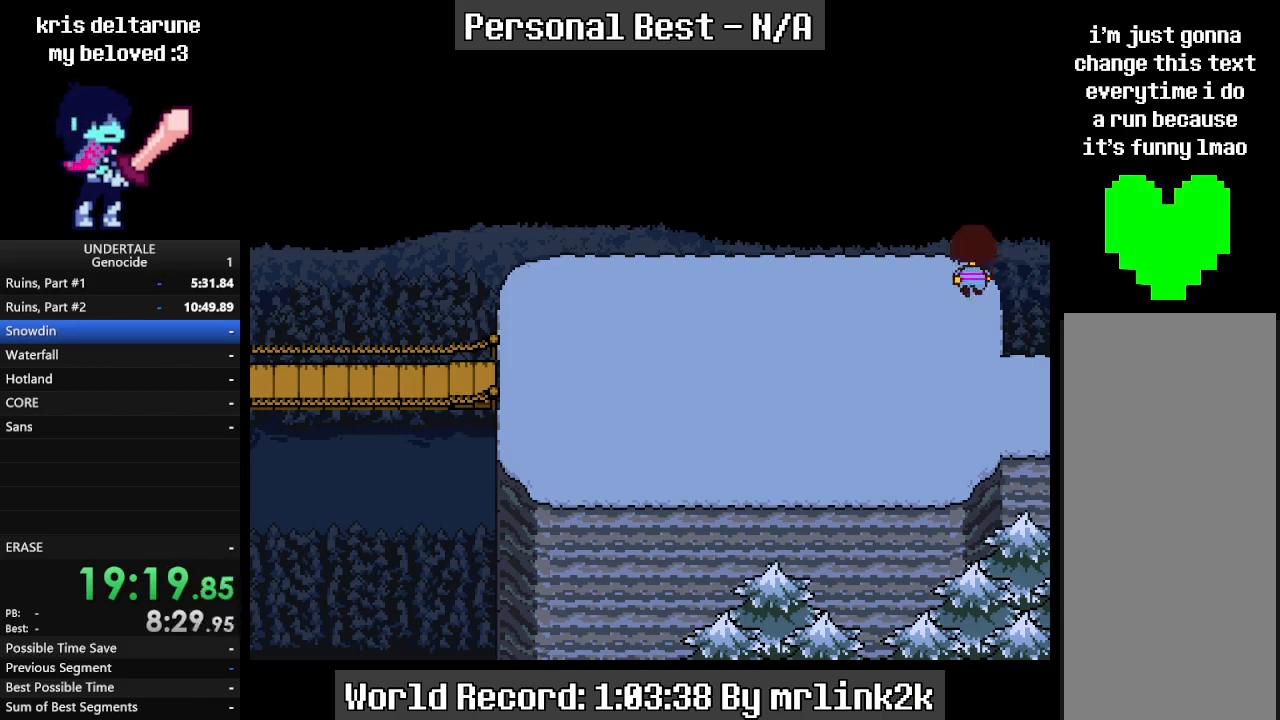
{"keys": ["down", "up"], "events": []}
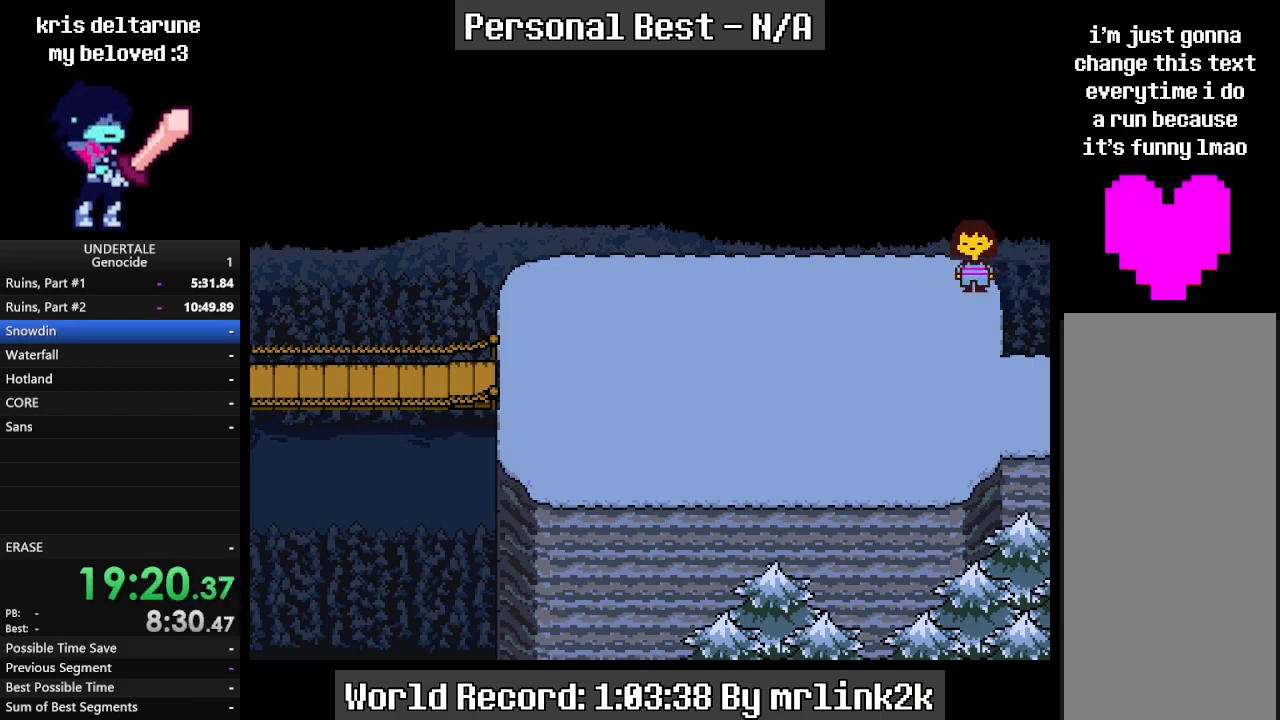
{"keys": ["down", "up"], "events": []}
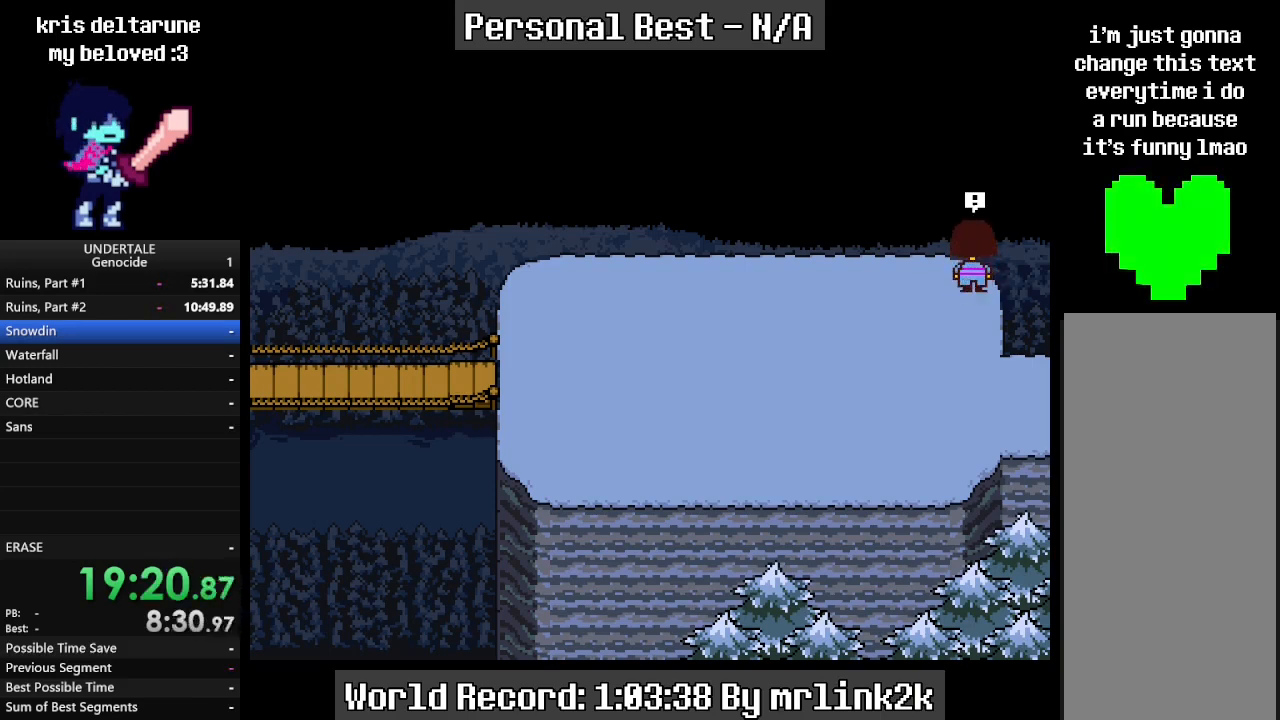
{"keys": ["down", "up"], "events": []}
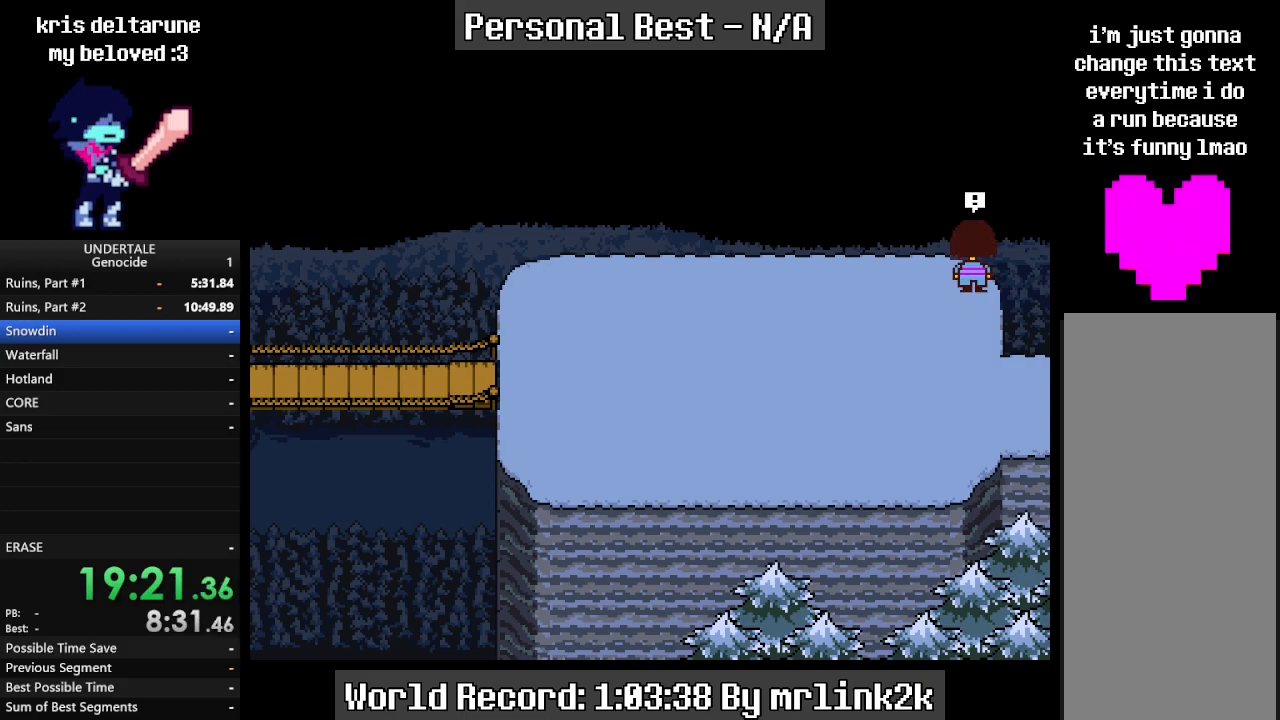
{"keys": [], "events": [[300, "down", "up"], [300, "up", "up"]]}
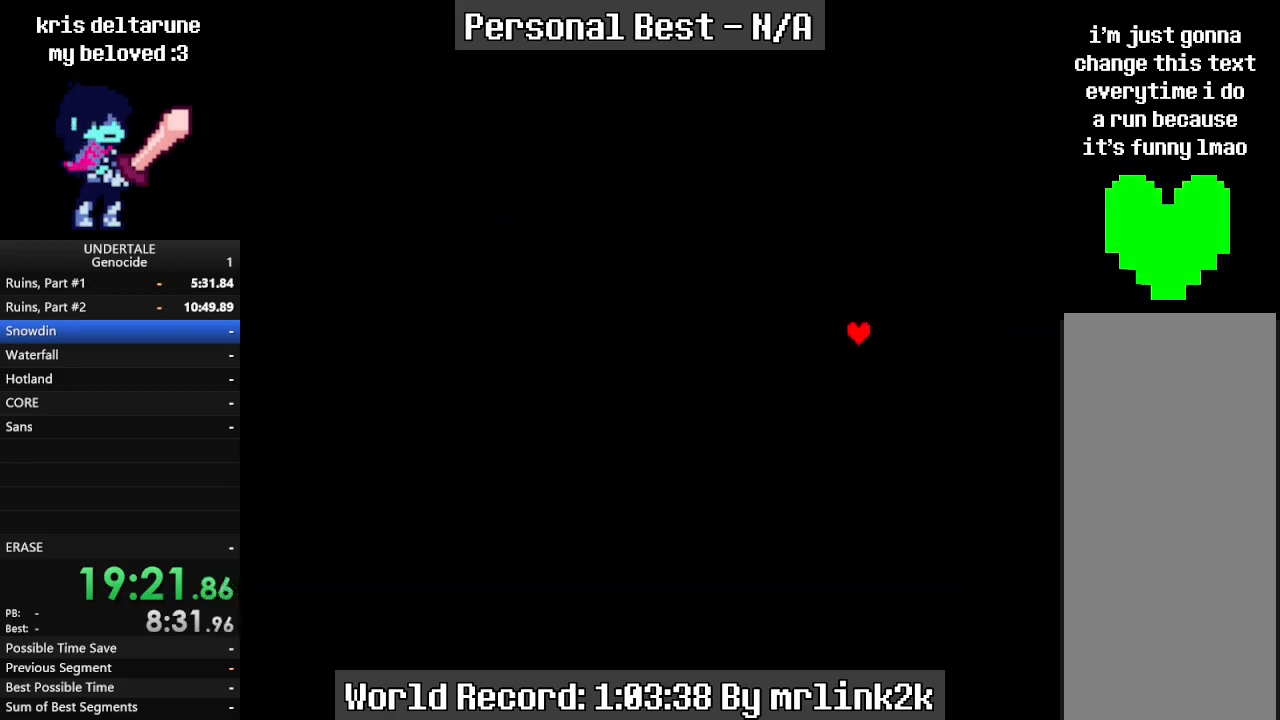
{"keys": [], "events": []}
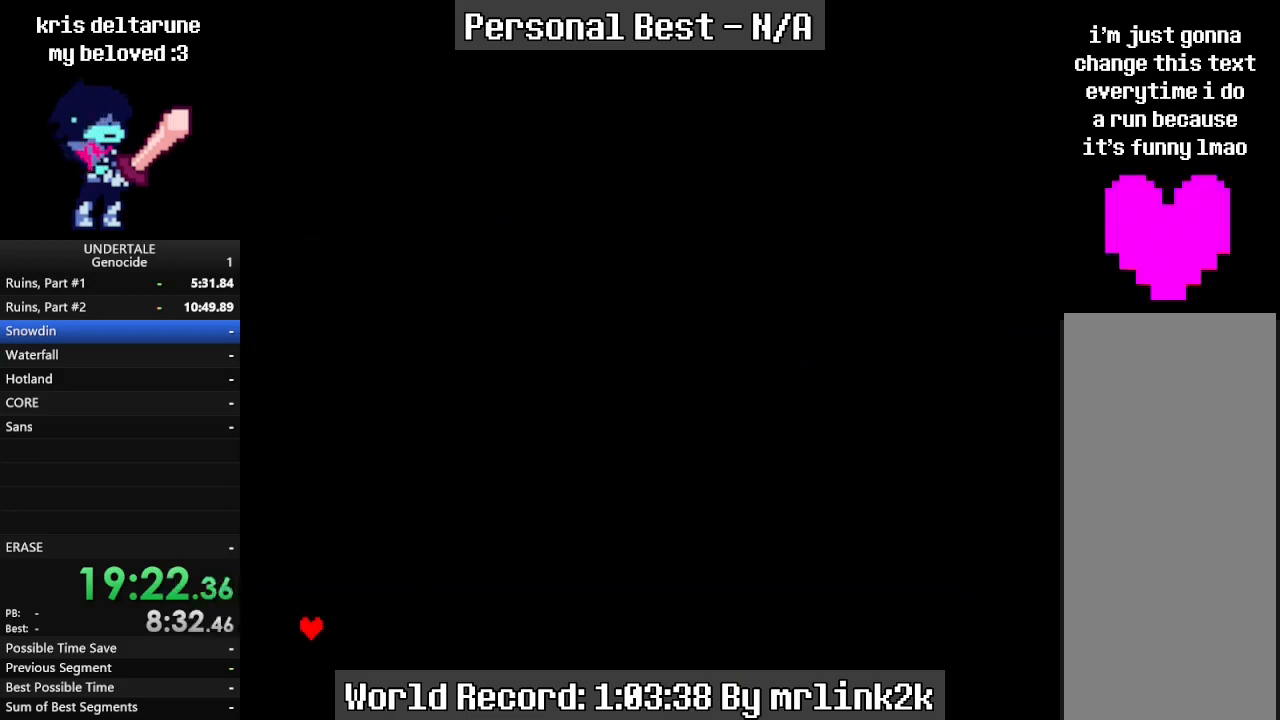
{"keys": [], "events": [[300, "return", "down"], [400, "return", "up"]]}
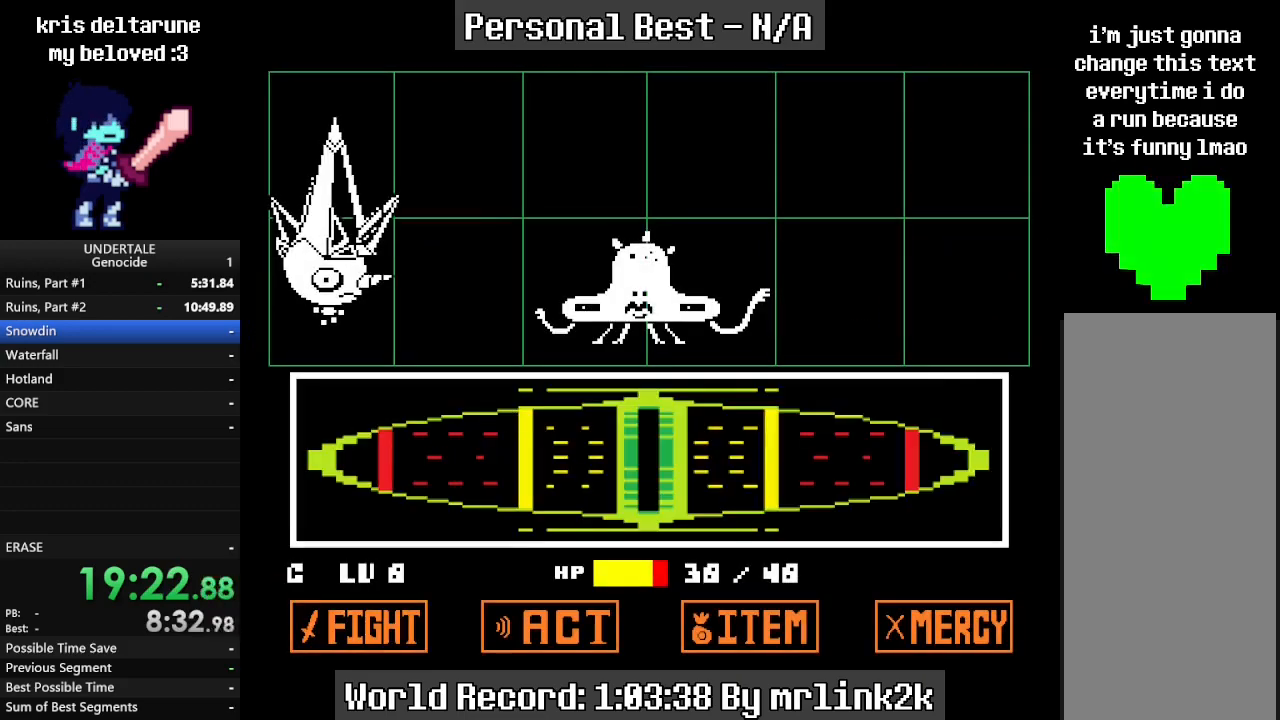
{"keys": [], "events": []}
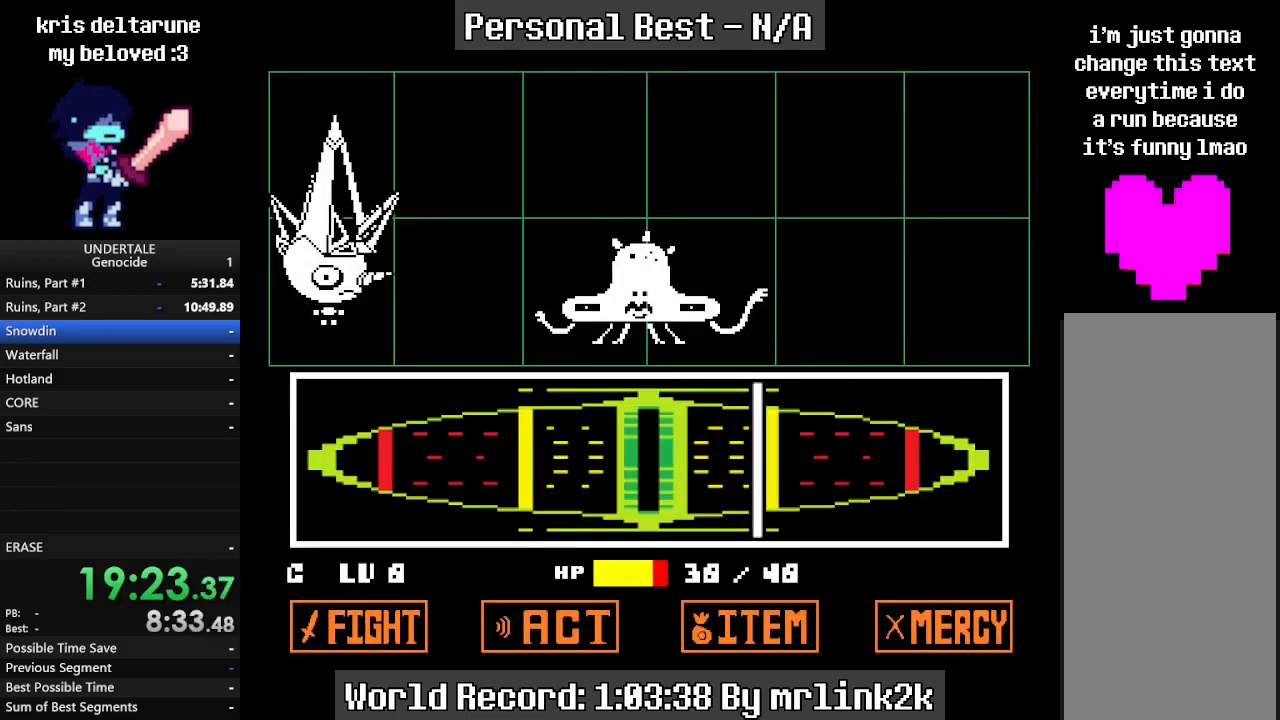
{"keys": ["return"], "events": [[400, "return", "down"], [433, "return", "up"], [500, "return", "down"]]}
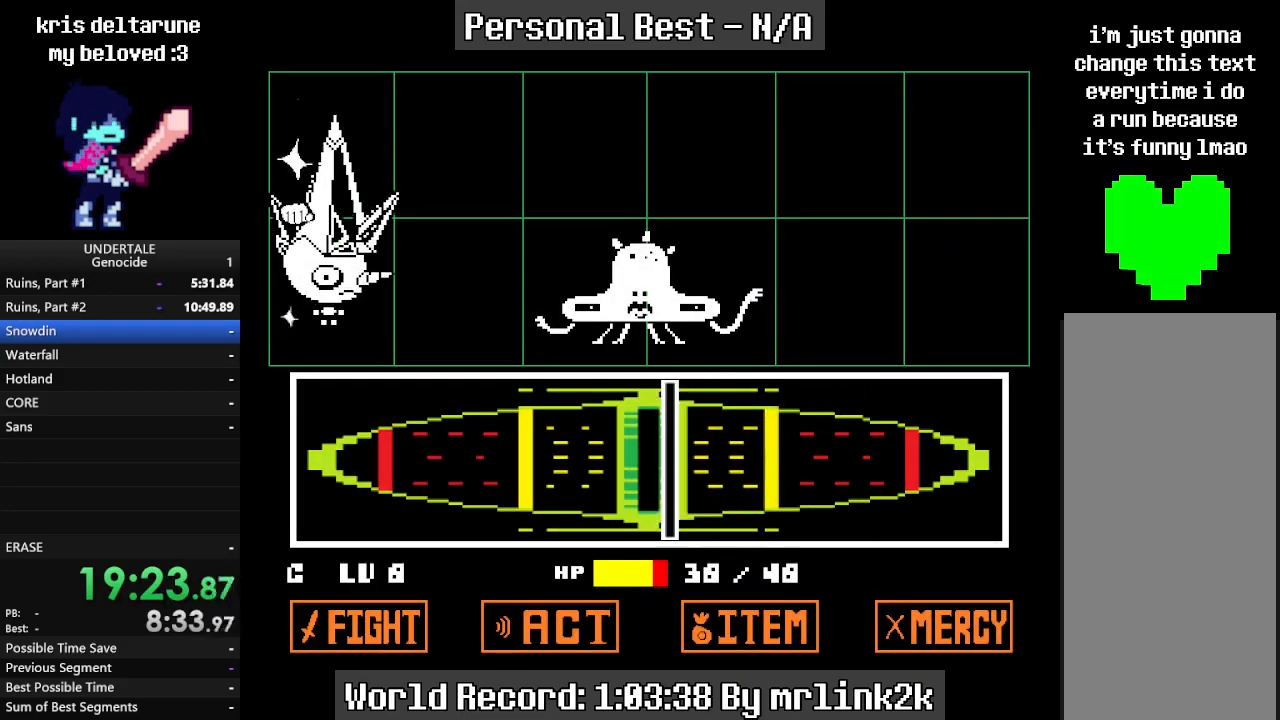
{"keys": [], "events": [[33, "return", "up"], [67, "return", "down"], [133, "return", "up"], [167, "return", "down"], [467, "return", "up"]]}
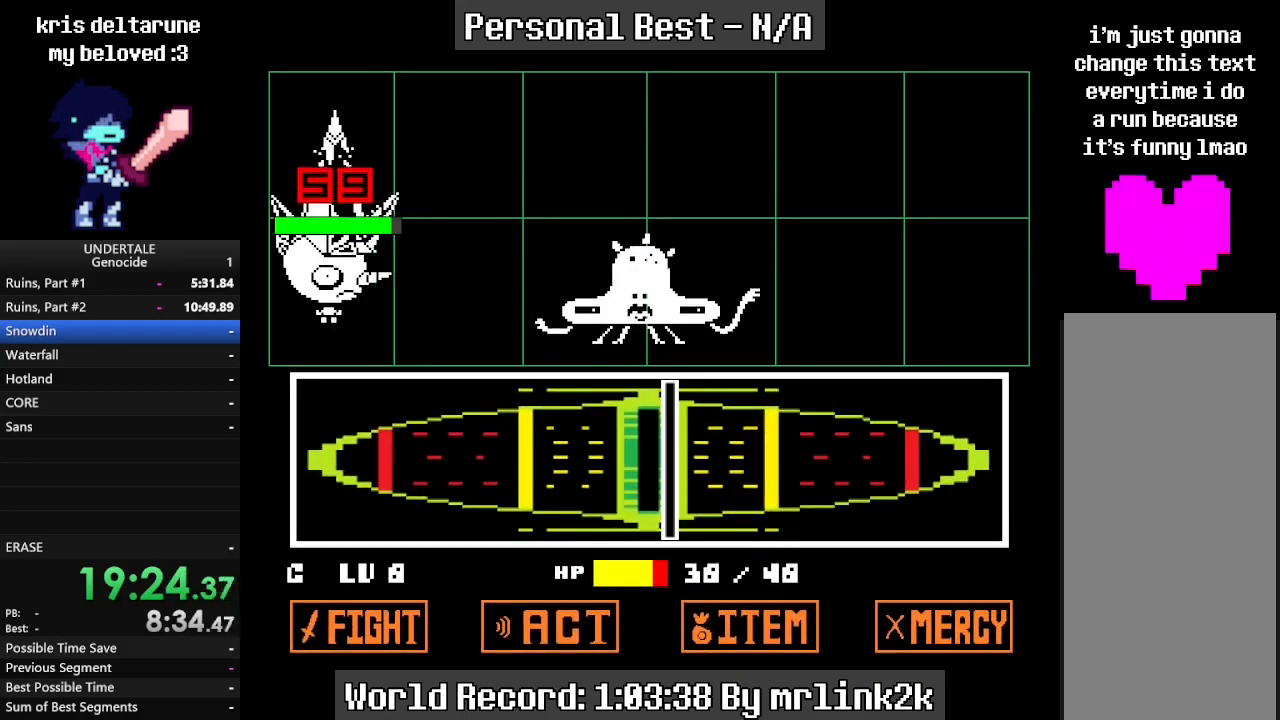
{"keys": [], "events": [[233, "return", "down"], [333, "return", "up"], [433, "return", "down"], [467, "return", "up"]]}
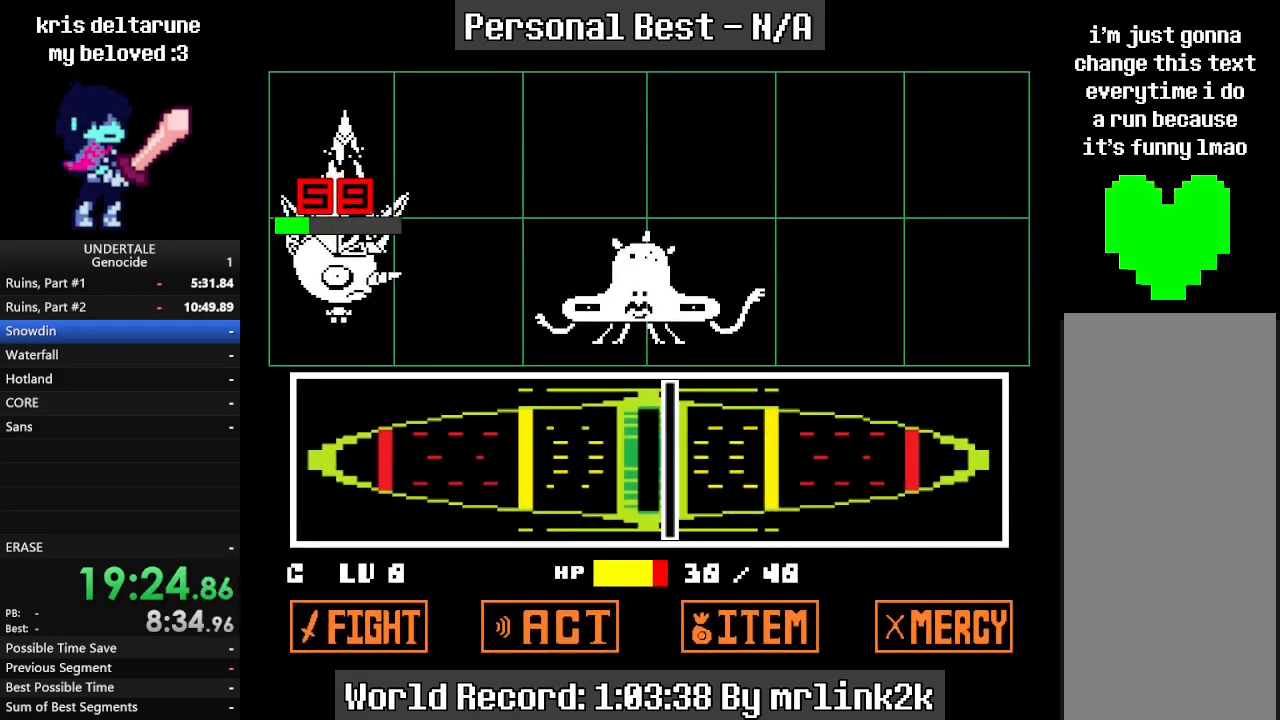
{"keys": ["return"], "events": [[67, "return", "down"], [133, "return", "up"], [200, "return", "down"], [267, "return", "up"], [367, "return", "down"], [400, "return", "up"], [500, "return", "down"]]}
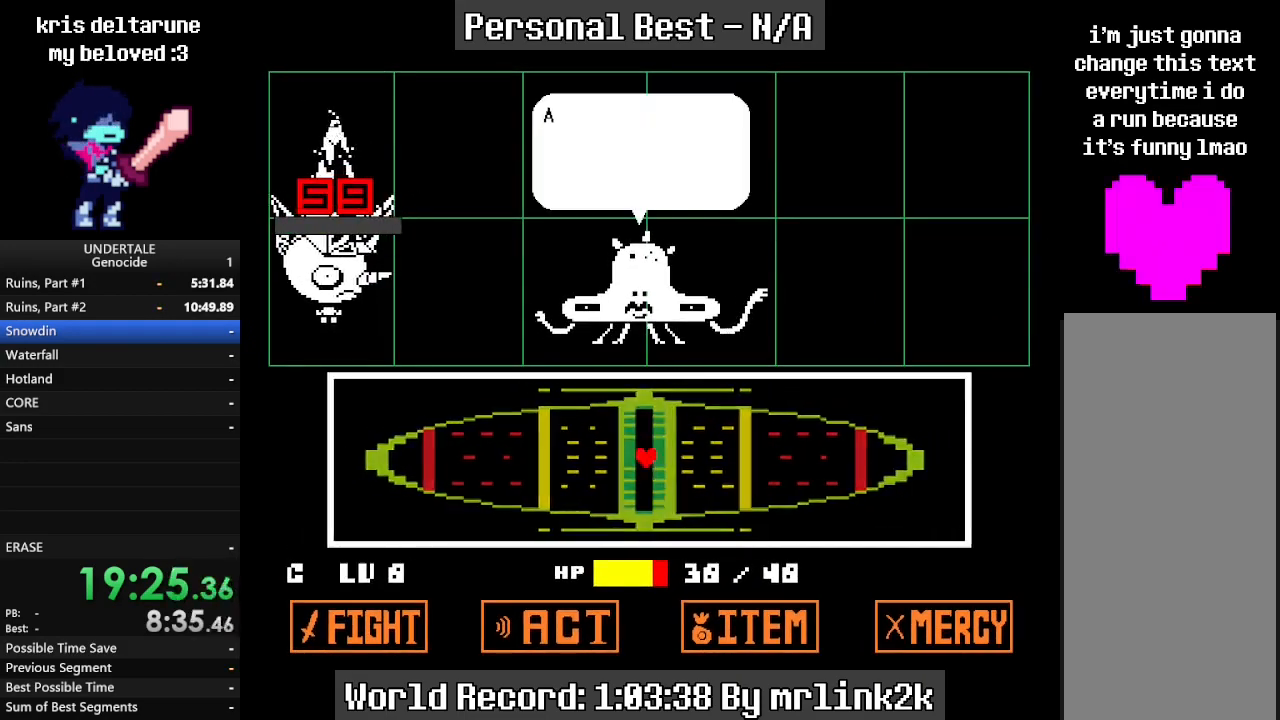
{"keys": [], "events": [[33, "return", "up"], [133, "return", "down"], [167, "return", "up"], [267, "return", "down"], [333, "return", "up"], [400, "return", "down"], [467, "return", "up"]]}
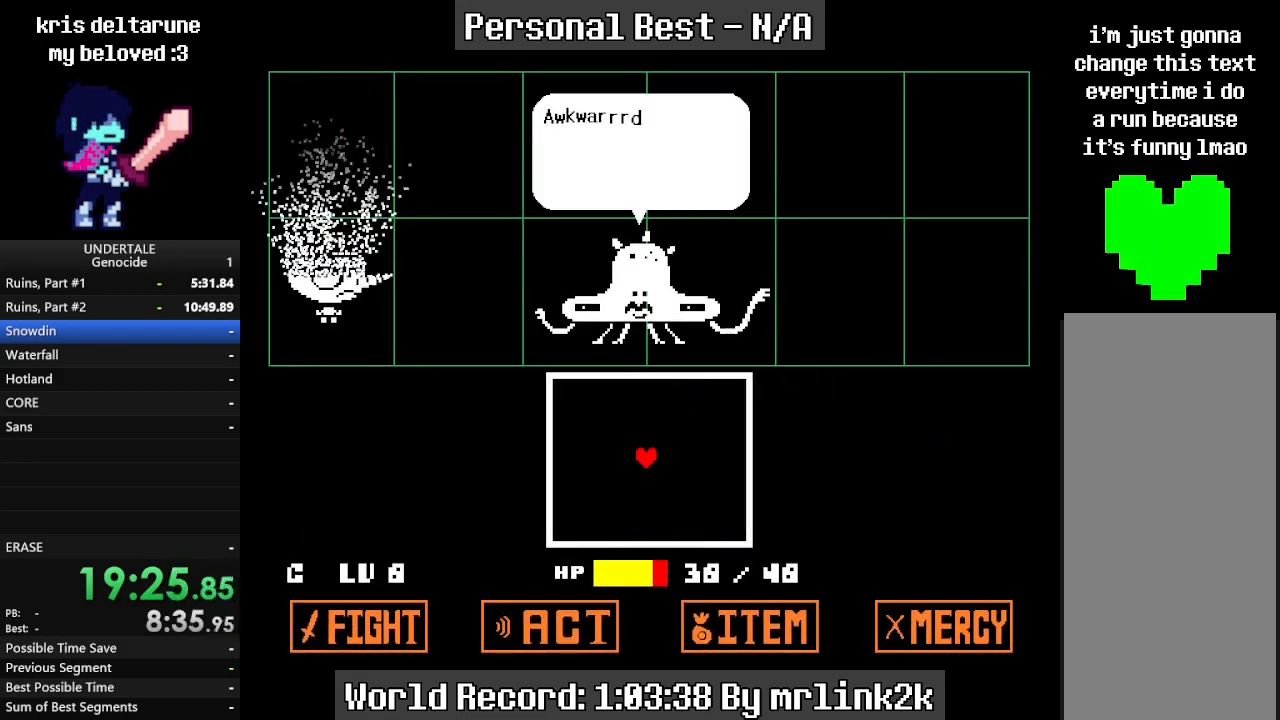
{"keys": [], "events": [[33, "return", "down"], [100, "return", "up"], [133, "return", "down"], [233, "return", "up"], [300, "return", "down"], [367, "return", "up"]]}
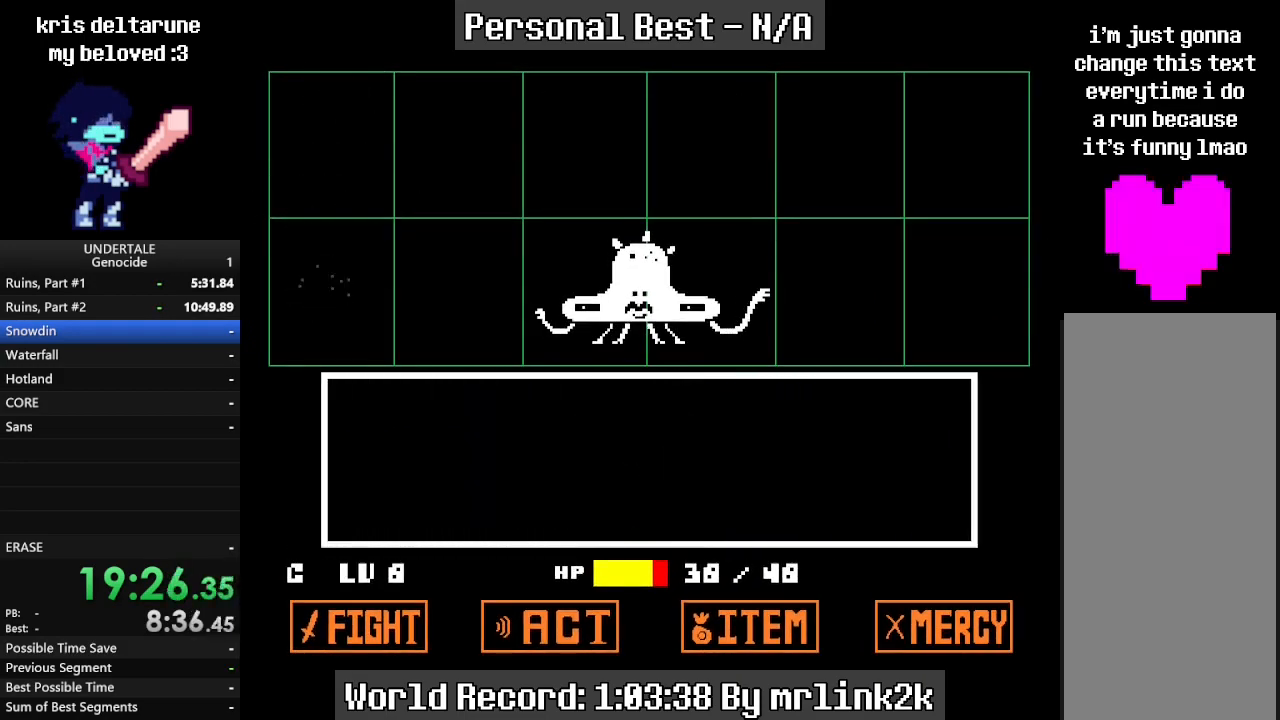
{"keys": ["return"], "events": [[200, "left", "down"], [300, "left", "up"], [300, "return", "down"], [333, "return", "up"], [433, "return", "down"]]}
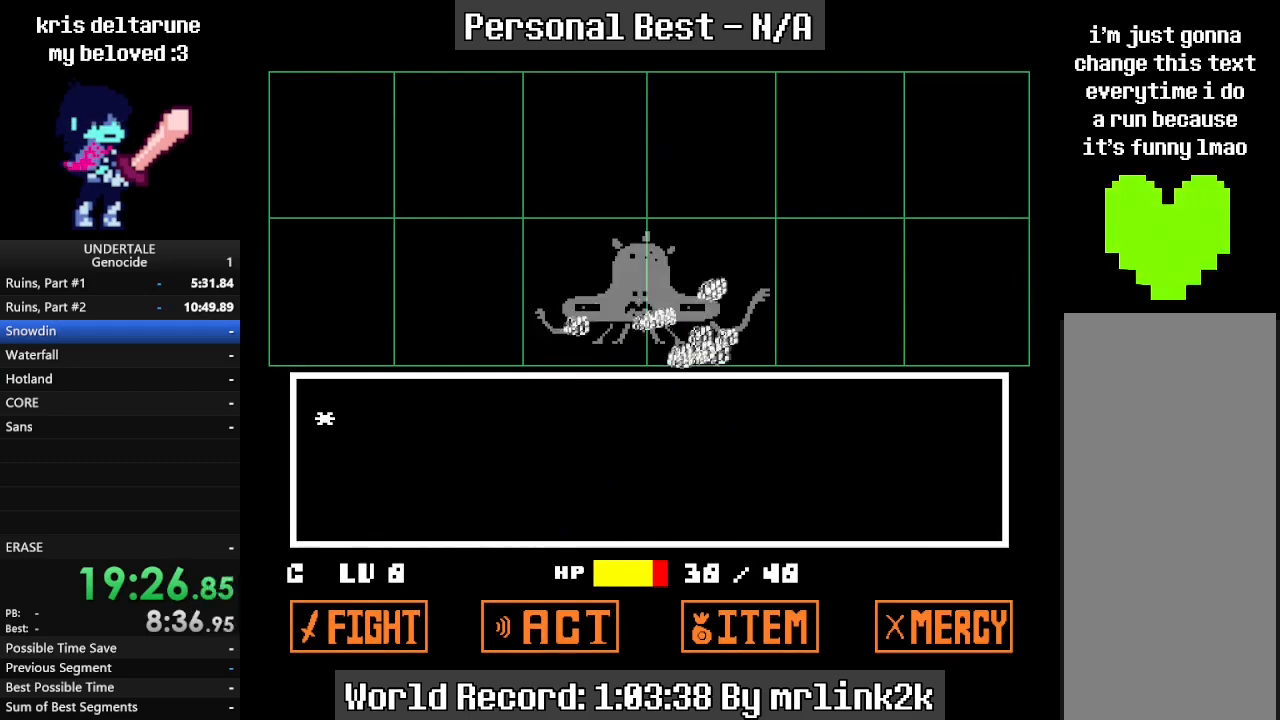
{"keys": ["down"], "events": [[33, "return", "up"], [33, "shift_r", "down"], [133, "return", "down"], [167, "shift_r", "up"], [233, "down", "down"], [267, "return", "up"]]}